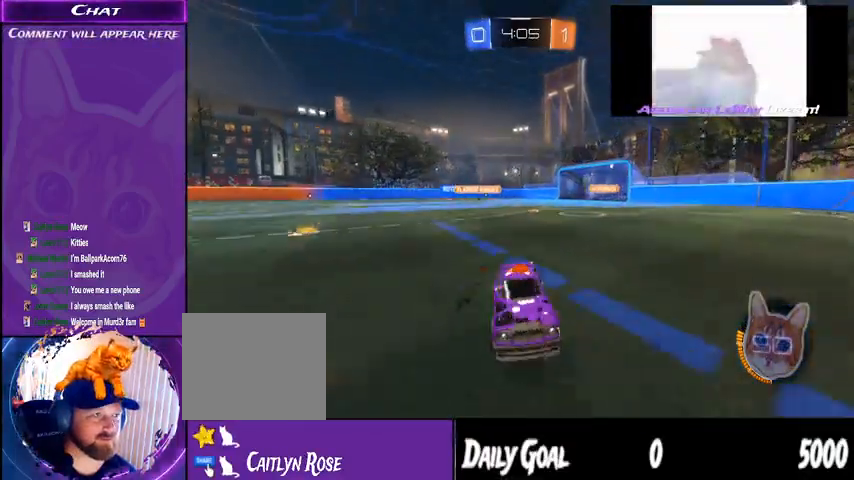
Gameplay with a controller (PlayStation layout); each line is a JSON object with the inputs held at the frame after it (dt_ms = milliseconds from this image to that frame). "events" lists button and stick changes between this image and that frame as [ms after this image, input, new state], when the widget could be followed in between. Not read: HOME SELECT.
{"dt_ms": 500, "buttons": ["R2"], "left_stick": "down-left", "right_stick": "center", "events": []}
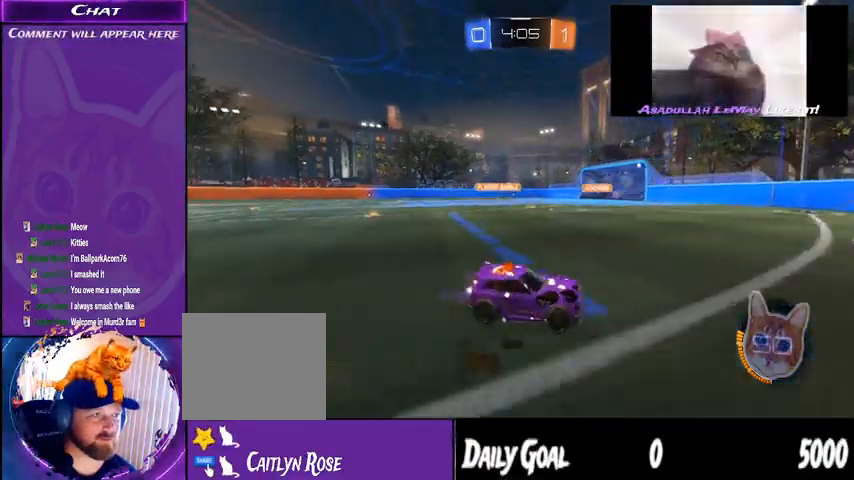
{"dt_ms": 500, "buttons": ["R2"], "left_stick": "center", "right_stick": "center", "events": [[133, "left_stick", "left"], [267, "left_stick", "center"]]}
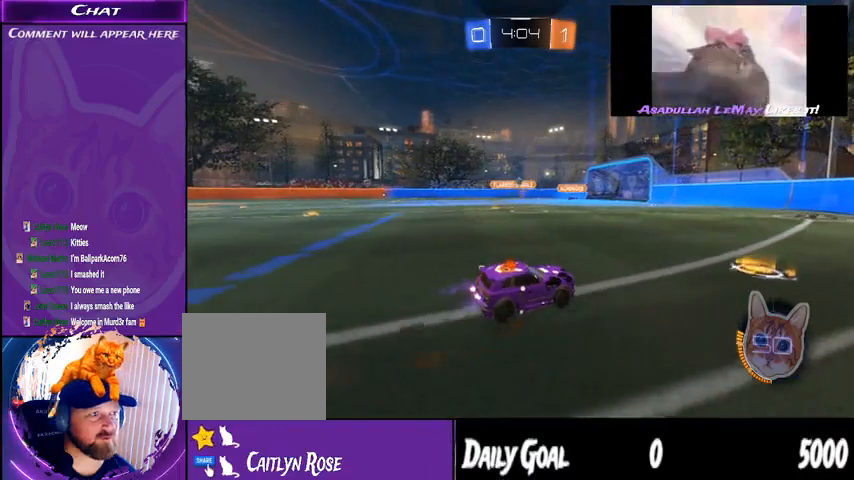
{"dt_ms": 500, "buttons": ["R1", "R2"], "left_stick": "left", "right_stick": "center", "events": [[133, "left_stick", "right"], [233, "left_stick", "center"], [267, "R1", "down"], [300, "left_stick", "left"]]}
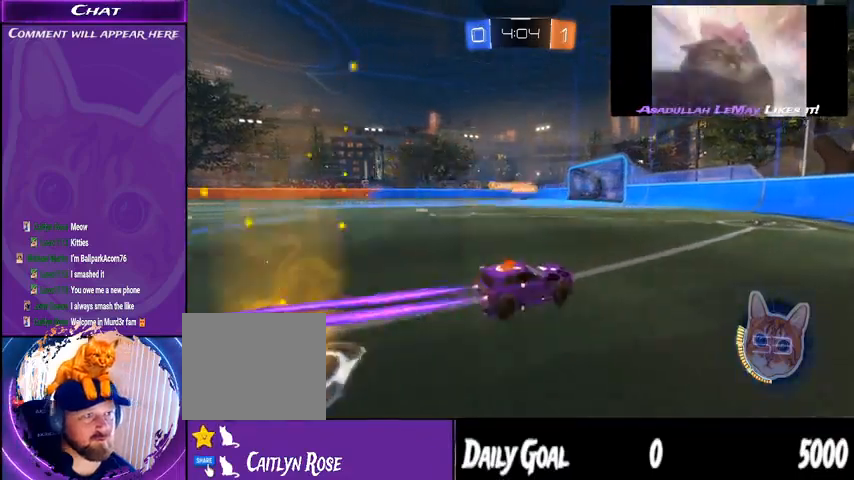
{"dt_ms": 500, "buttons": ["TRIANGLE", "R2"], "left_stick": "left", "right_stick": "center", "events": [[33, "TRIANGLE", "down"], [33, "left_stick", "center"], [67, "R1", "up"], [167, "TRIANGLE", "up"], [500, "TRIANGLE", "down"], [500, "left_stick", "left"]]}
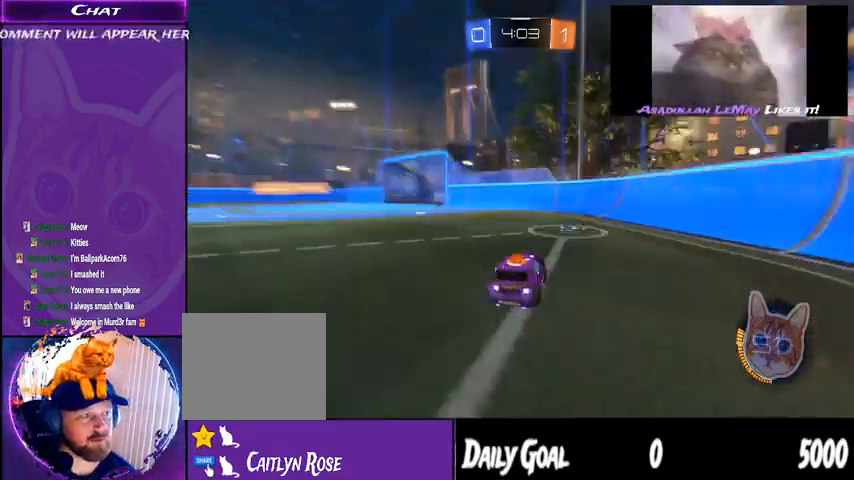
{"dt_ms": 500, "buttons": ["R2"], "left_stick": "center", "right_stick": "center", "events": [[133, "TRIANGLE", "up"], [167, "left_stick", "center"]]}
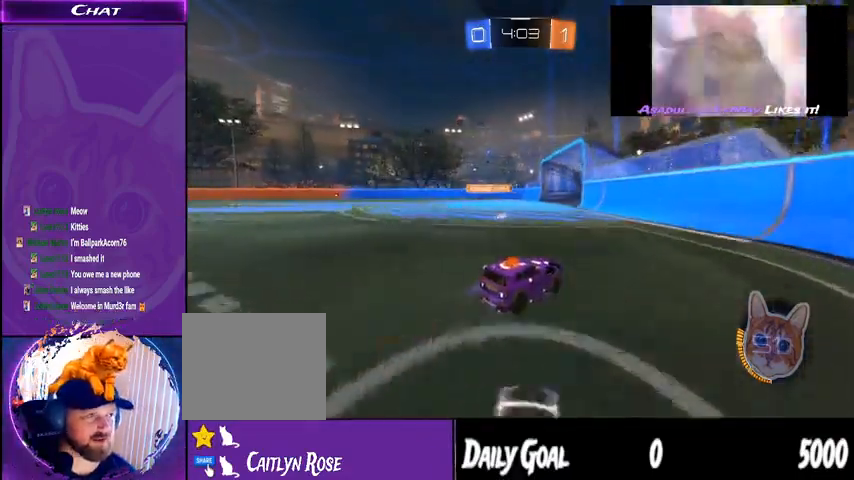
{"dt_ms": 500, "buttons": ["R2"], "left_stick": "left", "right_stick": "center", "events": [[133, "left_stick", "left"], [333, "left_stick", "center"], [433, "left_stick", "left"]]}
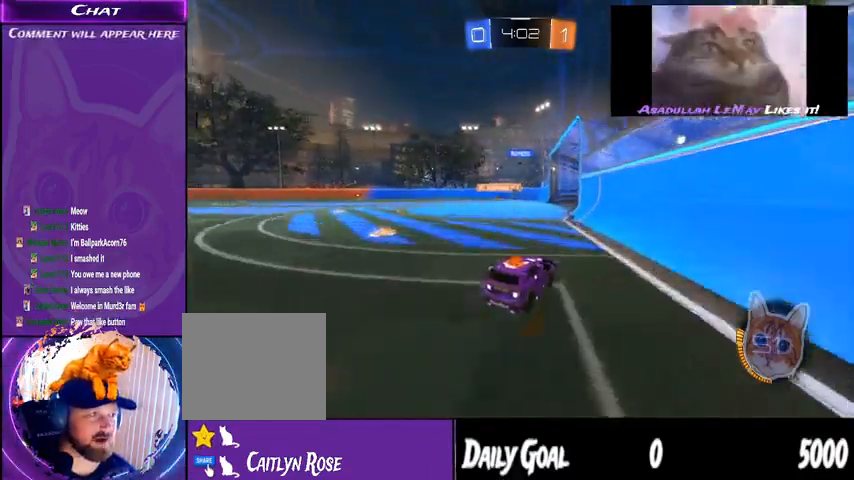
{"dt_ms": 500, "buttons": ["R2"], "left_stick": "center", "right_stick": "center", "events": [[133, "left_stick", "center"]]}
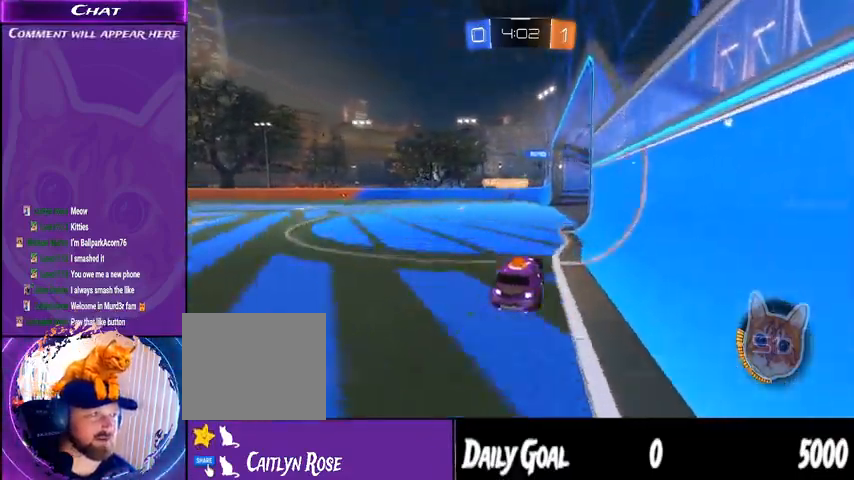
{"dt_ms": 500, "buttons": [], "left_stick": "right", "right_stick": "center"}
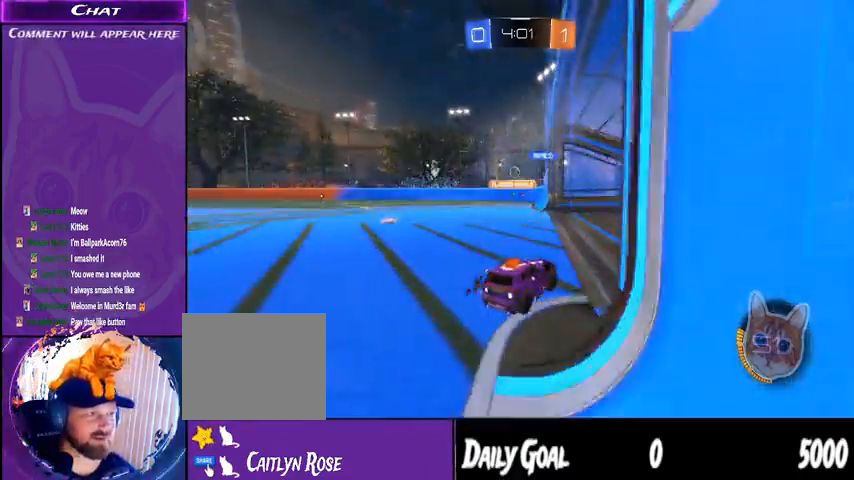
{"dt_ms": 500, "buttons": [], "left_stick": "center", "right_stick": "center", "events": [[67, "left_stick", "down-left"], [300, "R2", "down"], [500, "R2", "up"], [500, "left_stick", "center"]]}
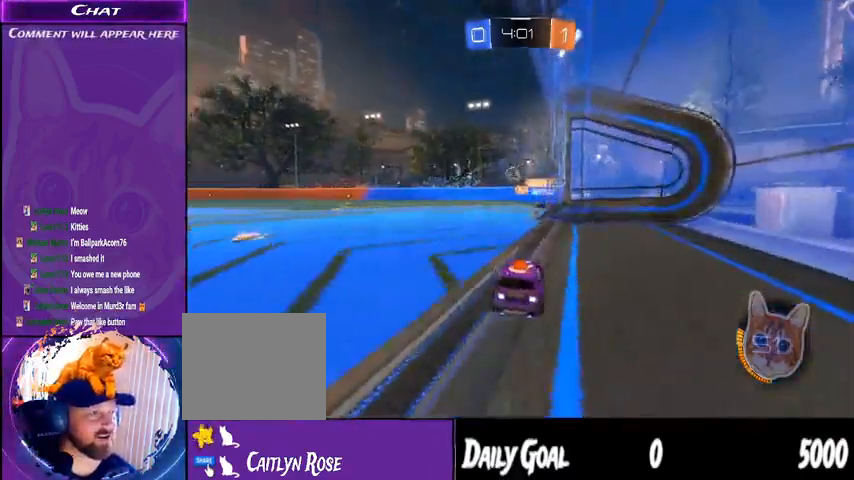
{"dt_ms": 500, "buttons": ["R2"], "left_stick": "center", "right_stick": "center", "events": [[67, "L2", "down"], [133, "left_stick", "down-left"], [233, "L2", "up"], [300, "left_stick", "center"], [367, "R2", "down"]]}
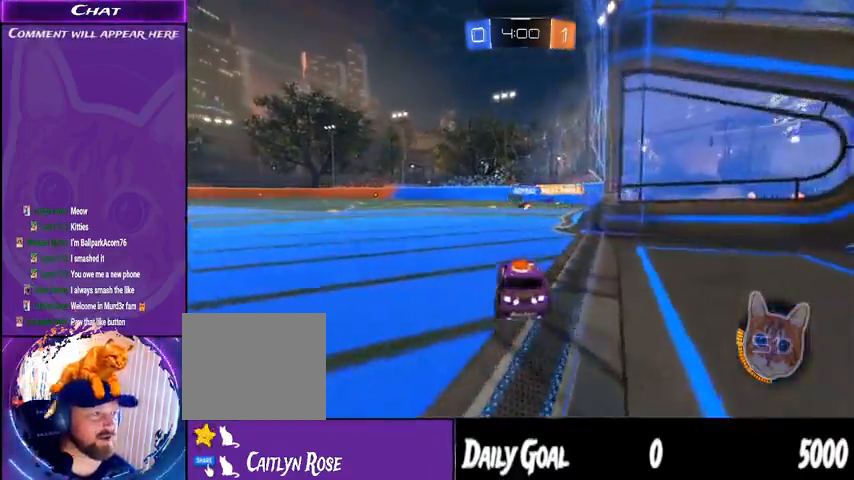
{"dt_ms": 1000, "buttons": ["R1", "R2"], "left_stick": "center", "right_stick": "center"}
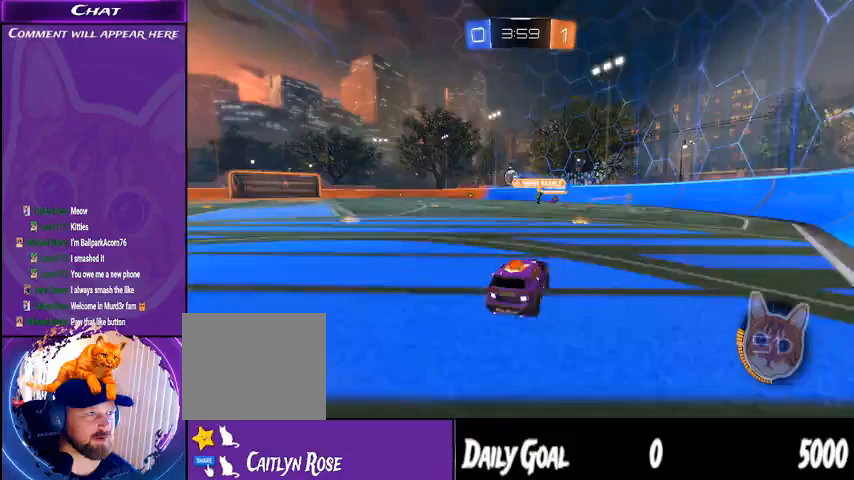
{"dt_ms": 500, "buttons": ["R2"], "left_stick": "center", "right_stick": "center", "events": [[133, "left_stick", "left"], [433, "R1", "up"], [500, "left_stick", "center"]]}
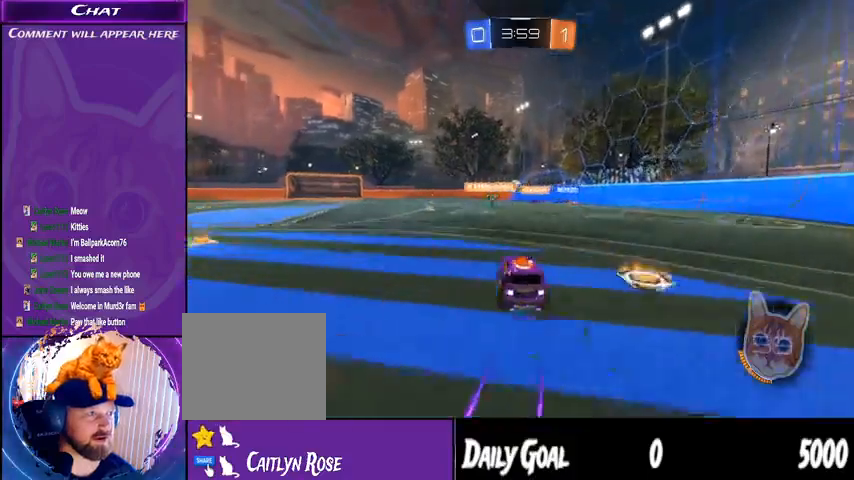
{"dt_ms": 500, "buttons": ["R2"], "left_stick": "center", "right_stick": "center", "events": [[67, "R1", "down"], [67, "left_stick", "up"], [100, "CROSS", "down"], [133, "L1", "down"], [200, "R1", "up"], [233, "R1", "down"], [333, "L1", "up"], [367, "CROSS", "up"], [367, "R1", "up"], [367, "left_stick", "center"]]}
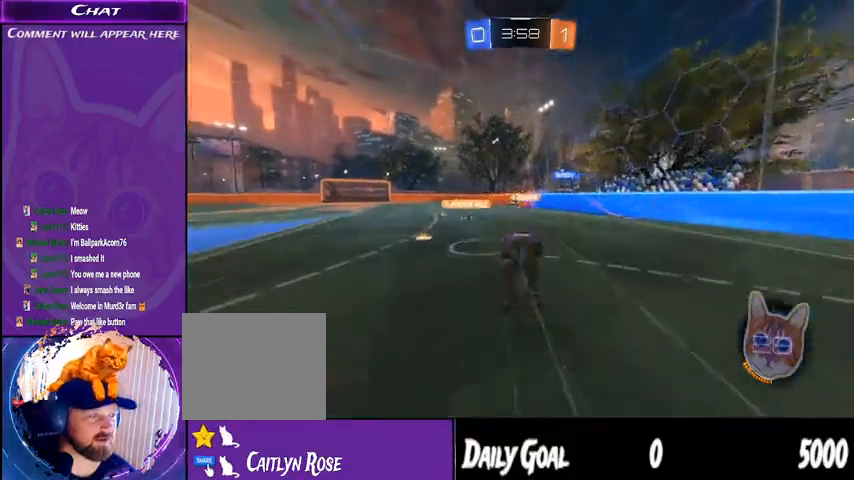
{"dt_ms": 500, "buttons": ["R2"], "left_stick": "center", "right_stick": "center", "events": []}
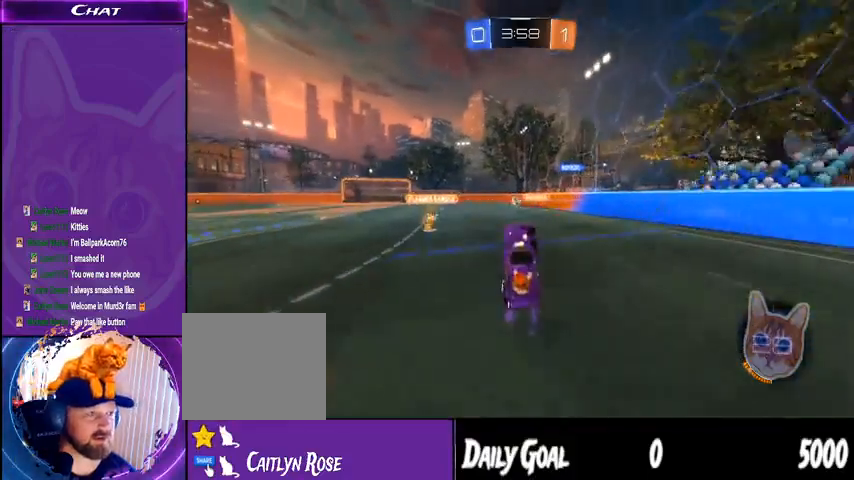
{"dt_ms": 500, "buttons": ["R2"], "left_stick": "center", "right_stick": "center", "events": []}
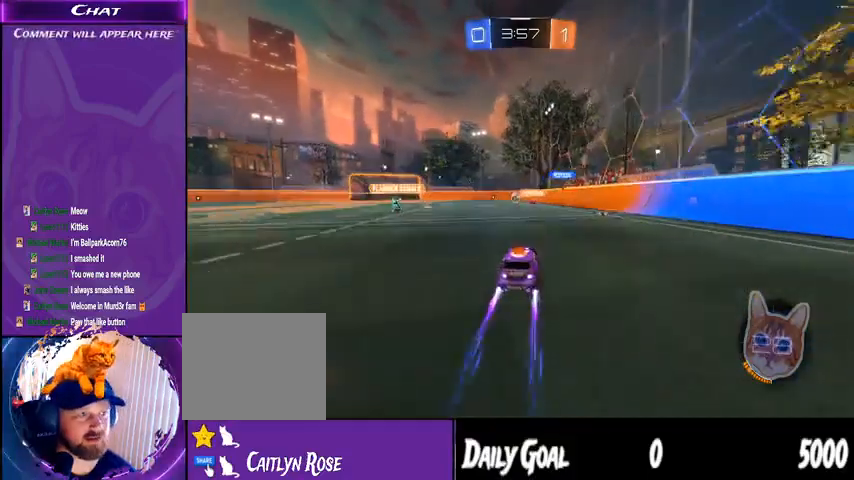
{"dt_ms": 500, "buttons": ["R2"], "left_stick": "left", "right_stick": "center", "events": [[133, "left_stick", "left"]]}
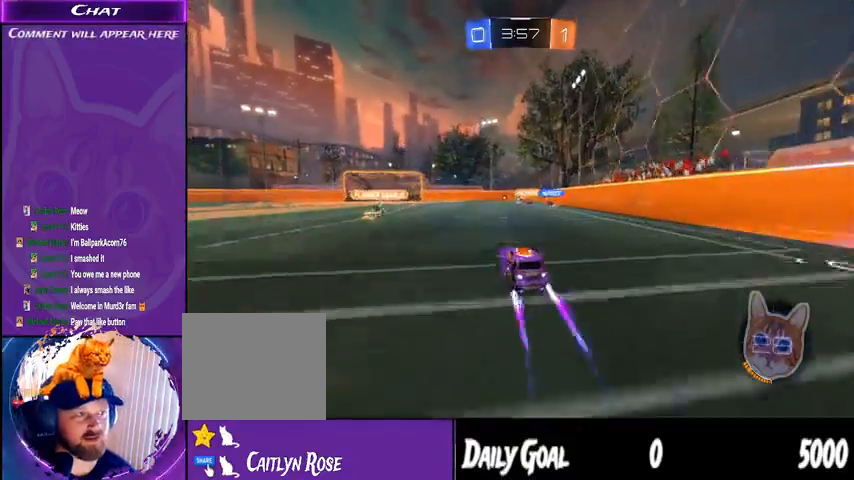
{"dt_ms": 500, "buttons": ["R2"], "left_stick": "down-left", "right_stick": "center", "events": [[300, "left_stick", "center"], [400, "left_stick", "down-left"]]}
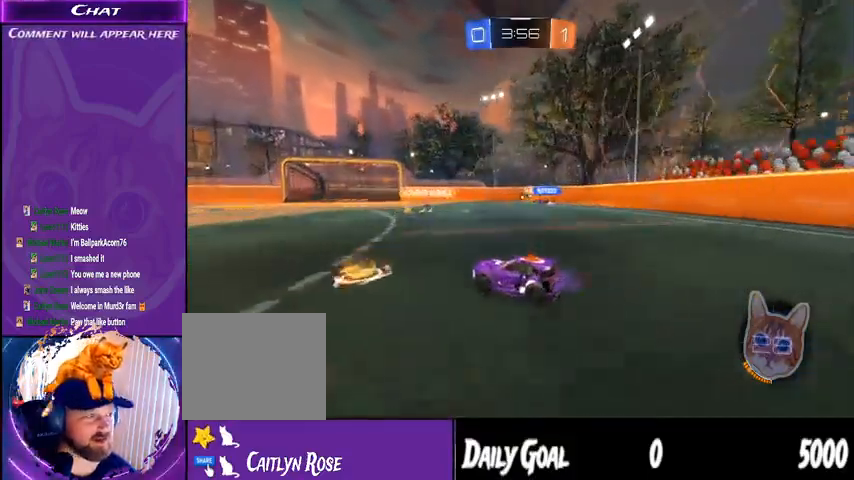
{"dt_ms": 500, "buttons": ["R2"], "left_stick": "down-left", "right_stick": "center", "events": [[233, "left_stick", "center"], [500, "left_stick", "down-left"]]}
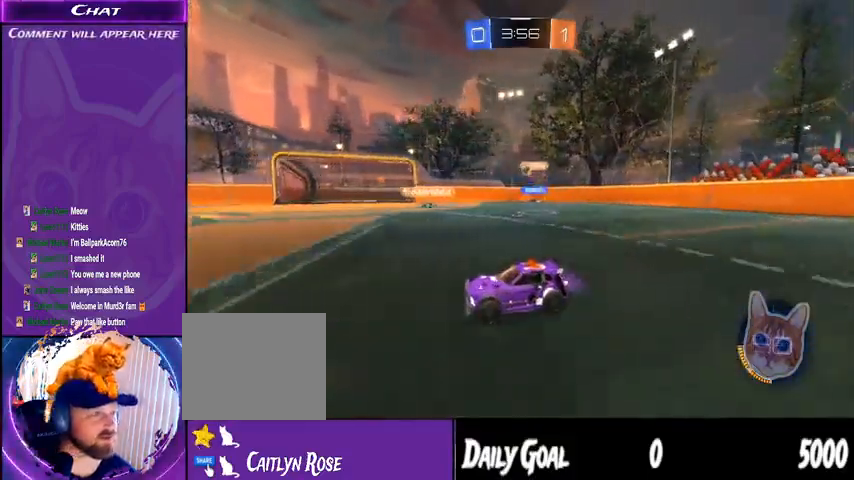
{"dt_ms": 500, "buttons": ["R2"], "left_stick": "center", "right_stick": "center", "events": [[167, "left_stick", "center"], [233, "left_stick", "right"], [333, "left_stick", "center"]]}
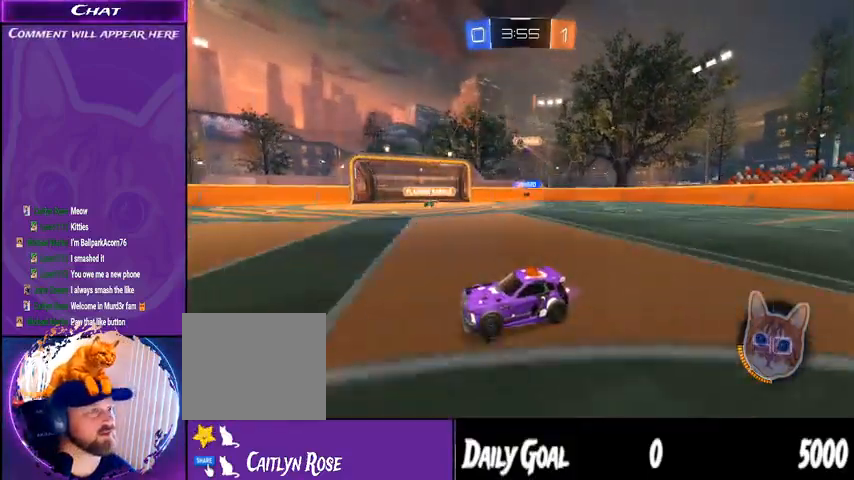
{"dt_ms": 500, "buttons": ["R2"], "left_stick": "center", "right_stick": "center", "events": [[133, "left_stick", "left"], [333, "left_stick", "center"]]}
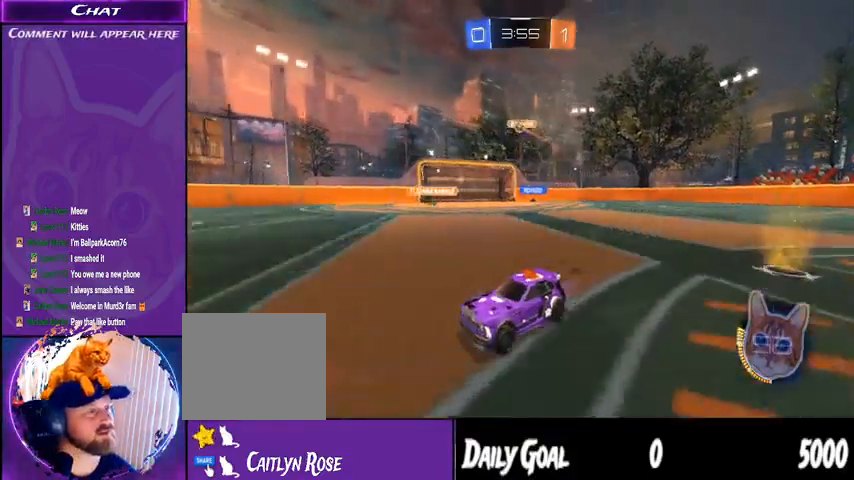
{"dt_ms": 500, "buttons": ["R2"], "left_stick": "center", "right_stick": "center", "events": []}
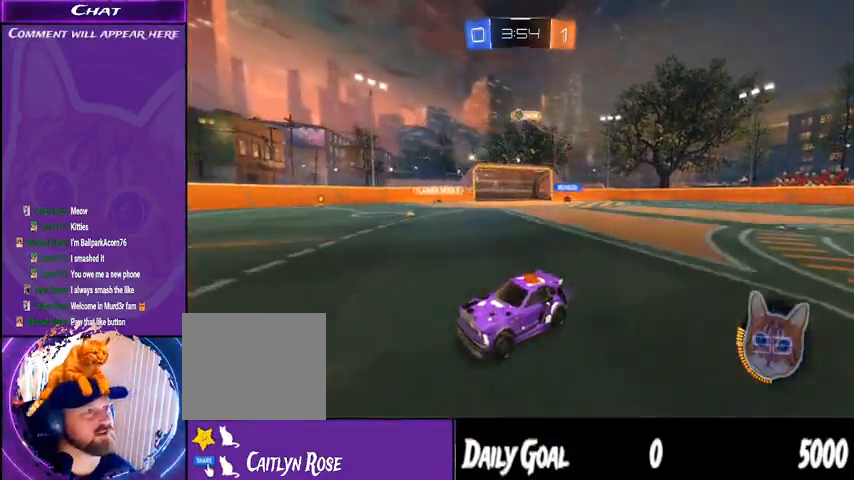
{"dt_ms": 500, "buttons": ["R2"], "left_stick": "right", "right_stick": "center", "events": [[467, "left_stick", "right"]]}
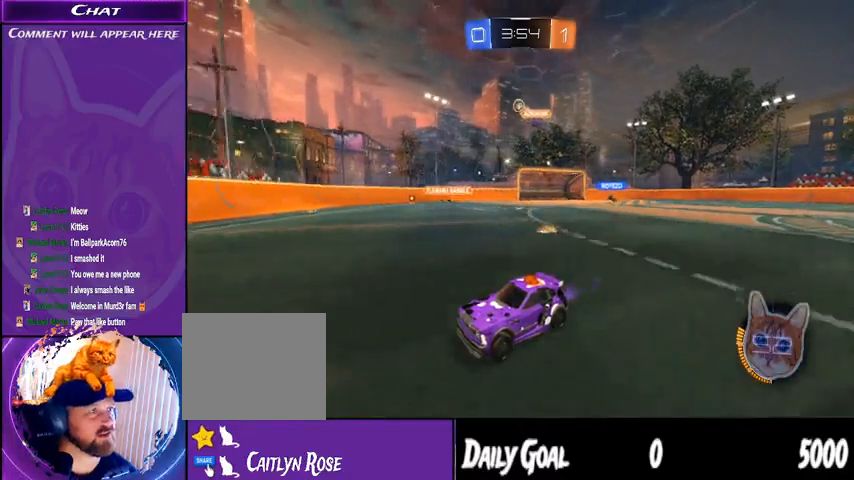
{"dt_ms": 500, "buttons": ["L2"], "left_stick": "right", "right_stick": "center", "events": [[233, "R2", "up"], [267, "L2", "down"]]}
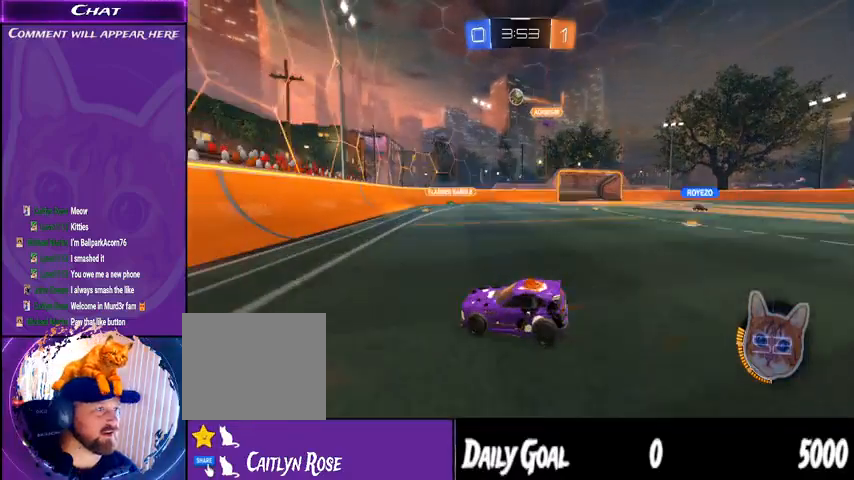
{"dt_ms": 500, "buttons": ["R2"], "left_stick": "right", "right_stick": "center", "events": [[67, "L2", "up"], [500, "R2", "down"]]}
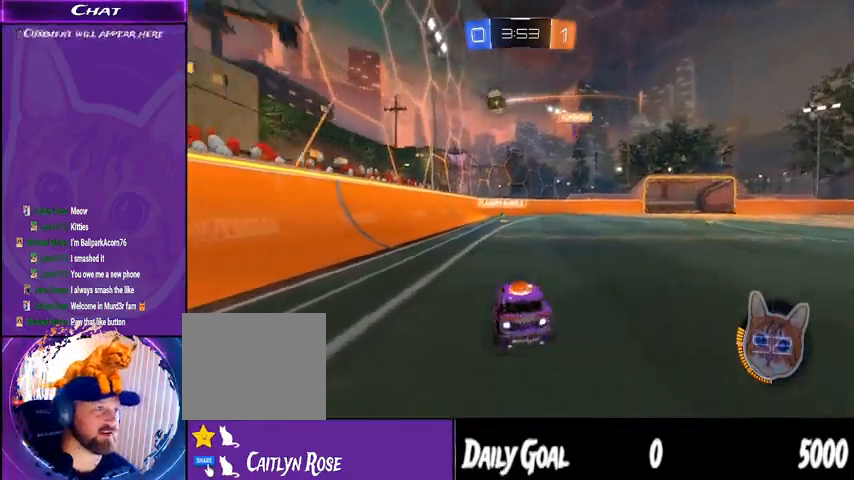
{"dt_ms": 500, "buttons": ["R1", "R2"], "left_stick": "center", "right_stick": "center", "events": [[467, "R1", "down"], [467, "left_stick", "center"]]}
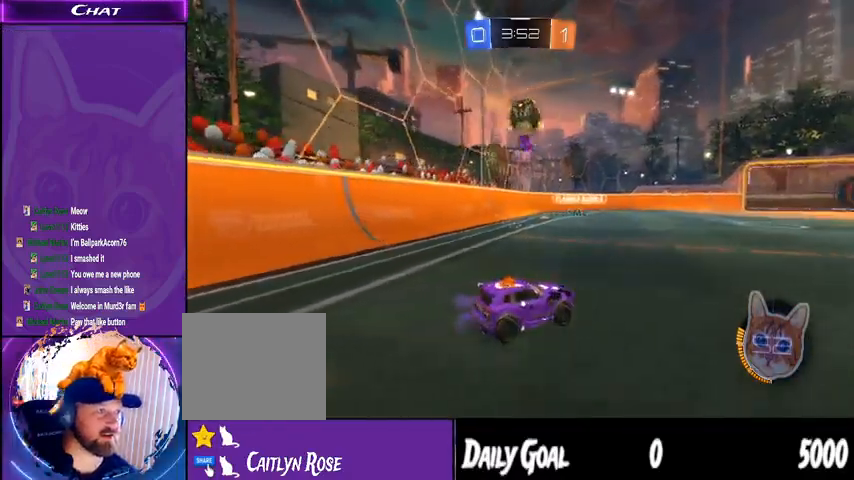
{"dt_ms": 1000, "buttons": ["R2"], "left_stick": "center", "right_stick": "center"}
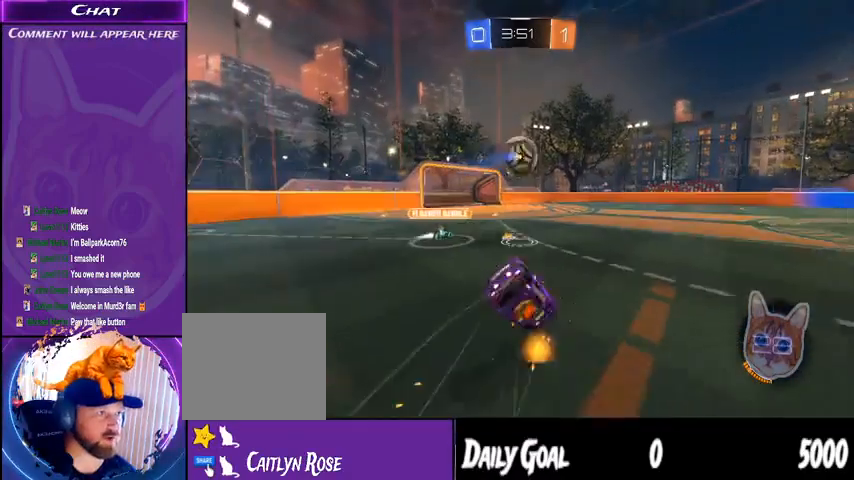
{"dt_ms": 500, "buttons": ["L1", "R1", "R2"], "left_stick": "down-right", "right_stick": "center", "events": [[200, "left_stick", "down"], [333, "L1", "down"], [333, "R1", "down"], [433, "left_stick", "down-right"]]}
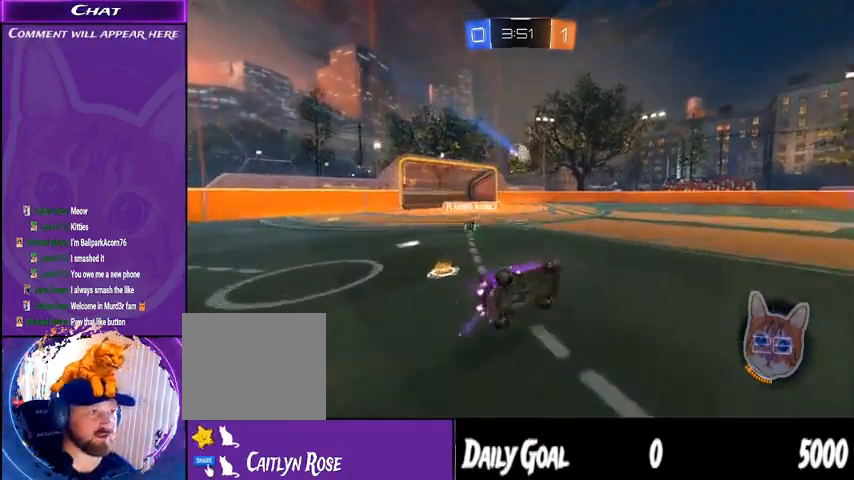
{"dt_ms": 500, "buttons": ["CROSS", "R1", "R2"], "left_stick": "right", "right_stick": "center", "events": [[167, "L1", "up"], [167, "left_stick", "down-left"], [267, "R1", "up"], [400, "left_stick", "center"], [467, "left_stick", "right"], [500, "CROSS", "down"], [500, "R1", "down"]]}
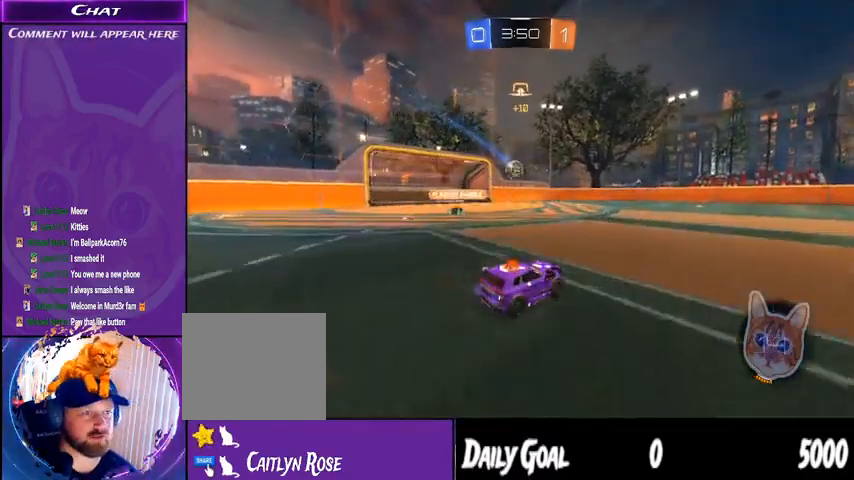
{"dt_ms": 500, "buttons": ["R2"], "left_stick": "center", "right_stick": "center", "events": [[33, "L1", "down"], [100, "CROSS", "up"], [167, "CROSS", "down"], [233, "L1", "up"], [267, "CROSS", "up"], [300, "left_stick", "center"], [367, "R1", "up"], [367, "TRIANGLE", "down"], [500, "TRIANGLE", "up"]]}